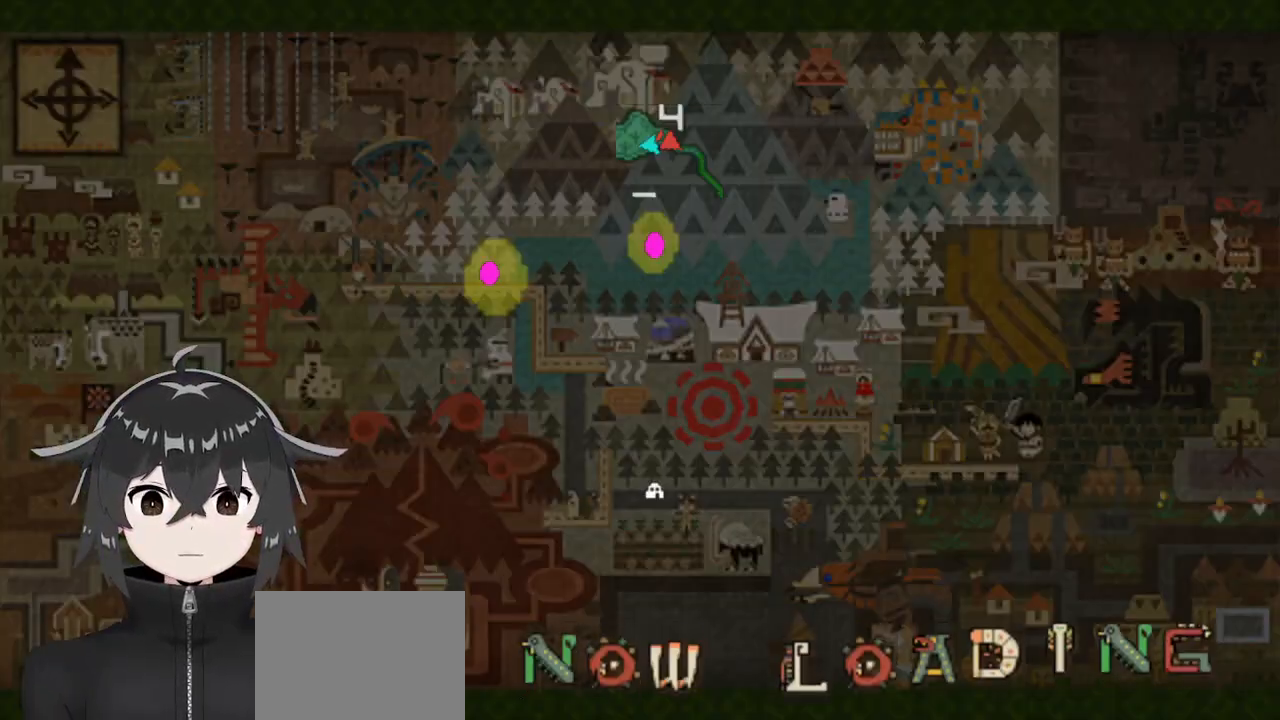
Gameplay with a controller (Xbox layout); each line is a JSON object with the inputs held at the frame after it. "events" lists button and stick changes between this image and that frame as [ms after this image, input, new state], when the widget could be followed in between.
{"buttons": [], "left_stick": "up-right", "right_stick": "center", "events": [[67, "left_stick", "up"], [367, "left_stick", "up-right"]]}
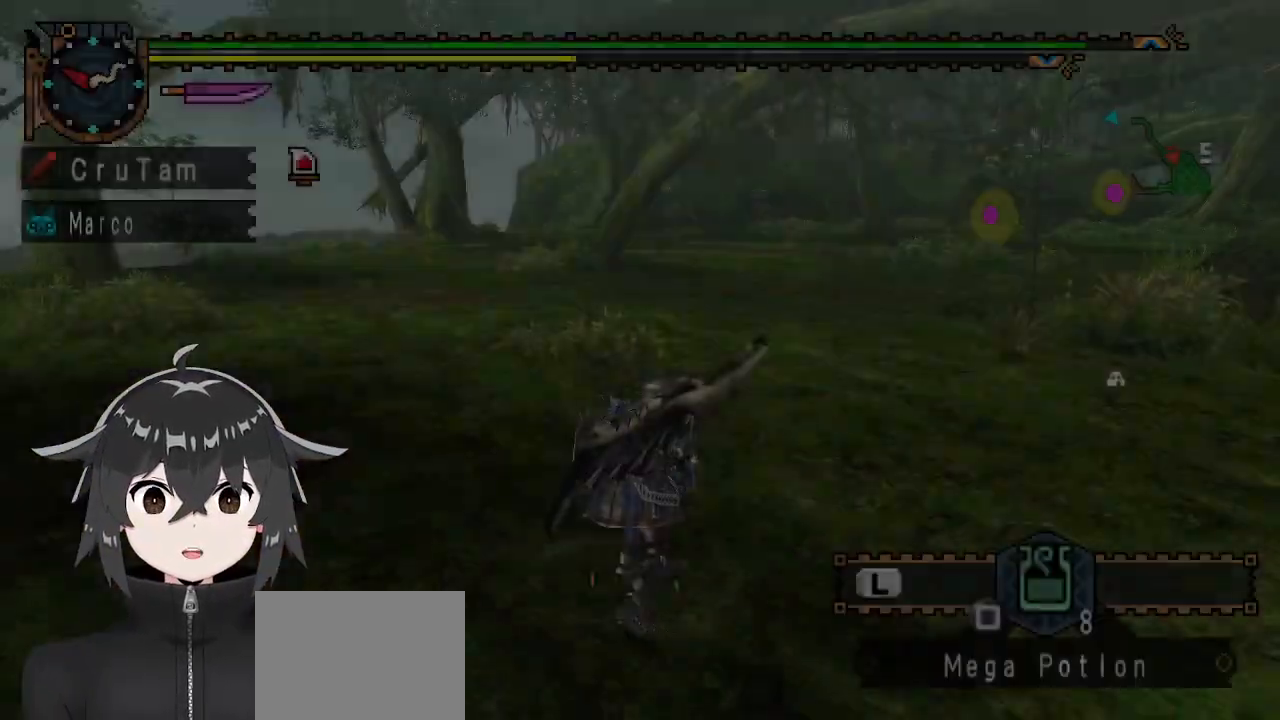
{"buttons": ["R1"], "left_stick": "up", "right_stick": "right", "events": [[367, "right_stick", "right"], [433, "R1", "down"], [500, "left_stick", "up"]]}
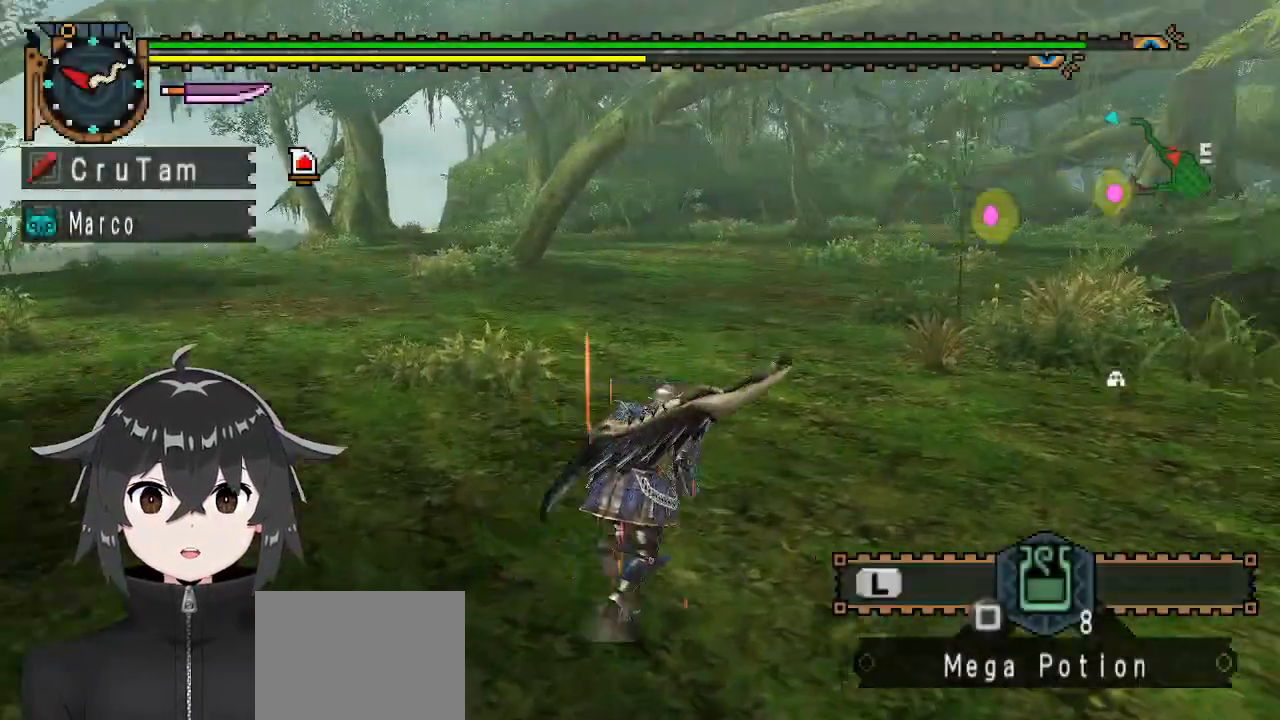
{"buttons": ["R1"], "left_stick": "up", "right_stick": "center", "events": [[133, "right_stick", "center"]]}
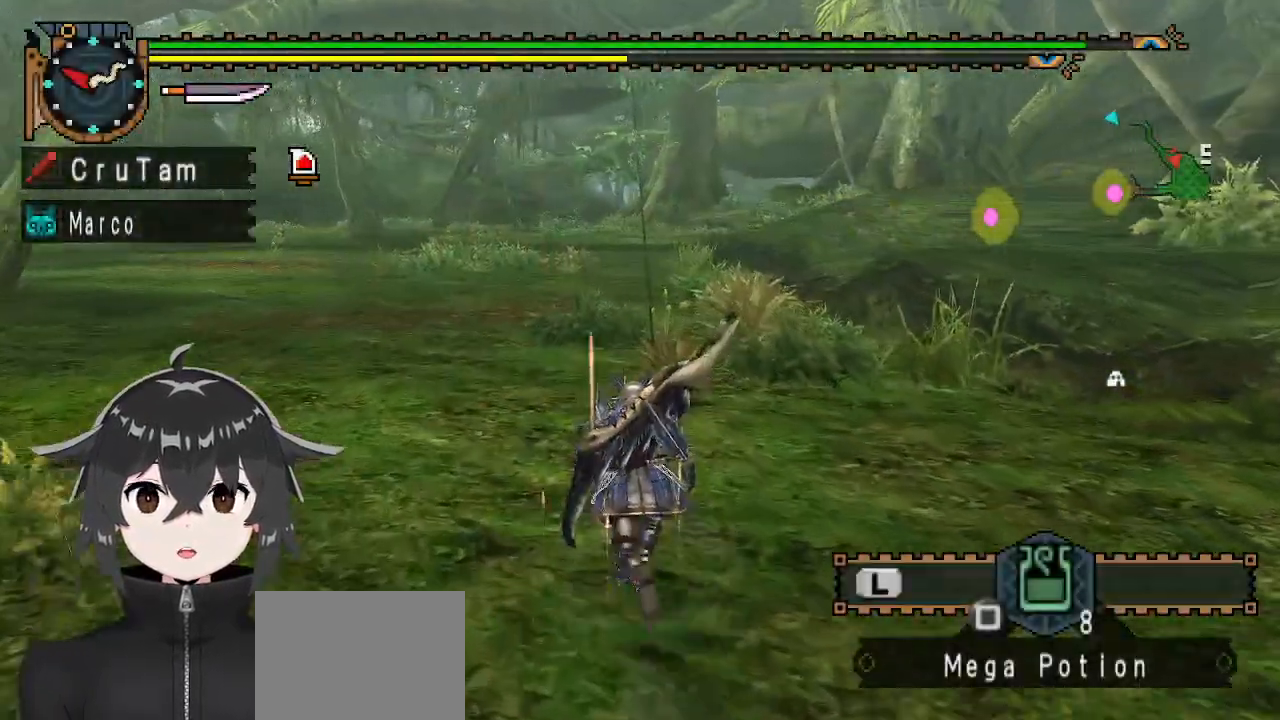
{"buttons": ["R1"], "left_stick": "up", "right_stick": "center", "events": []}
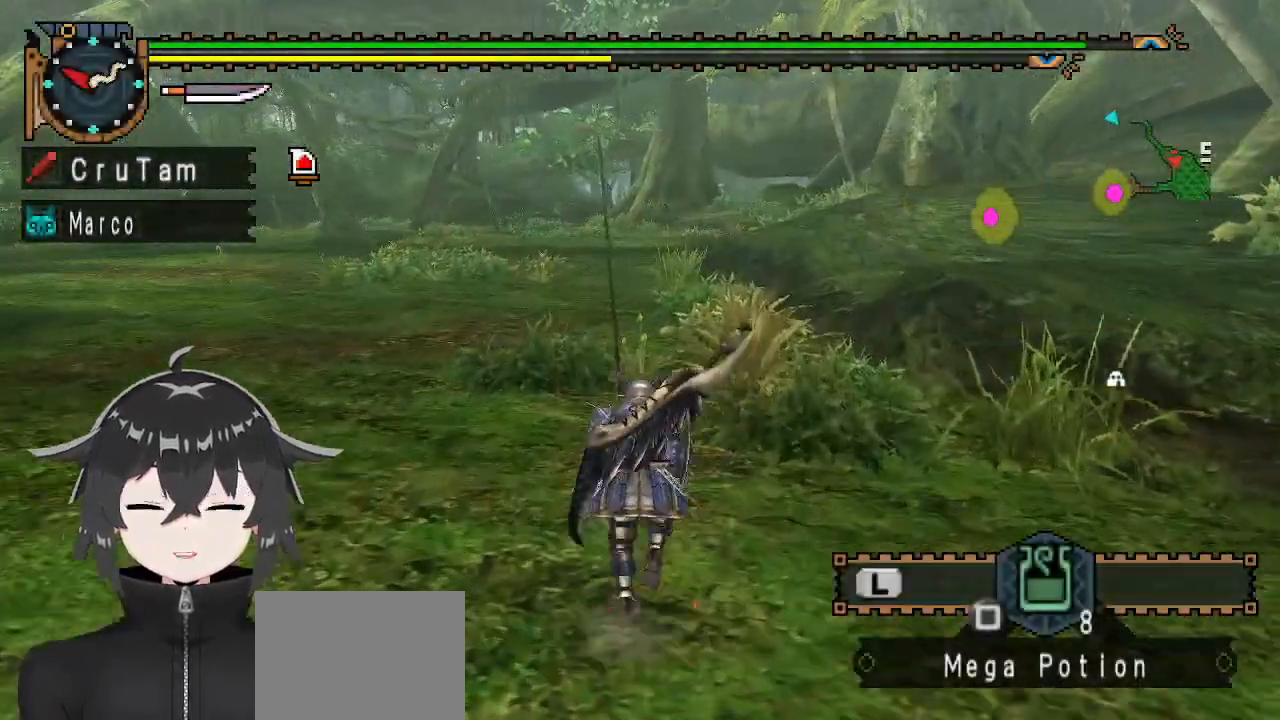
{"buttons": ["R1"], "left_stick": "up", "right_stick": "center", "events": []}
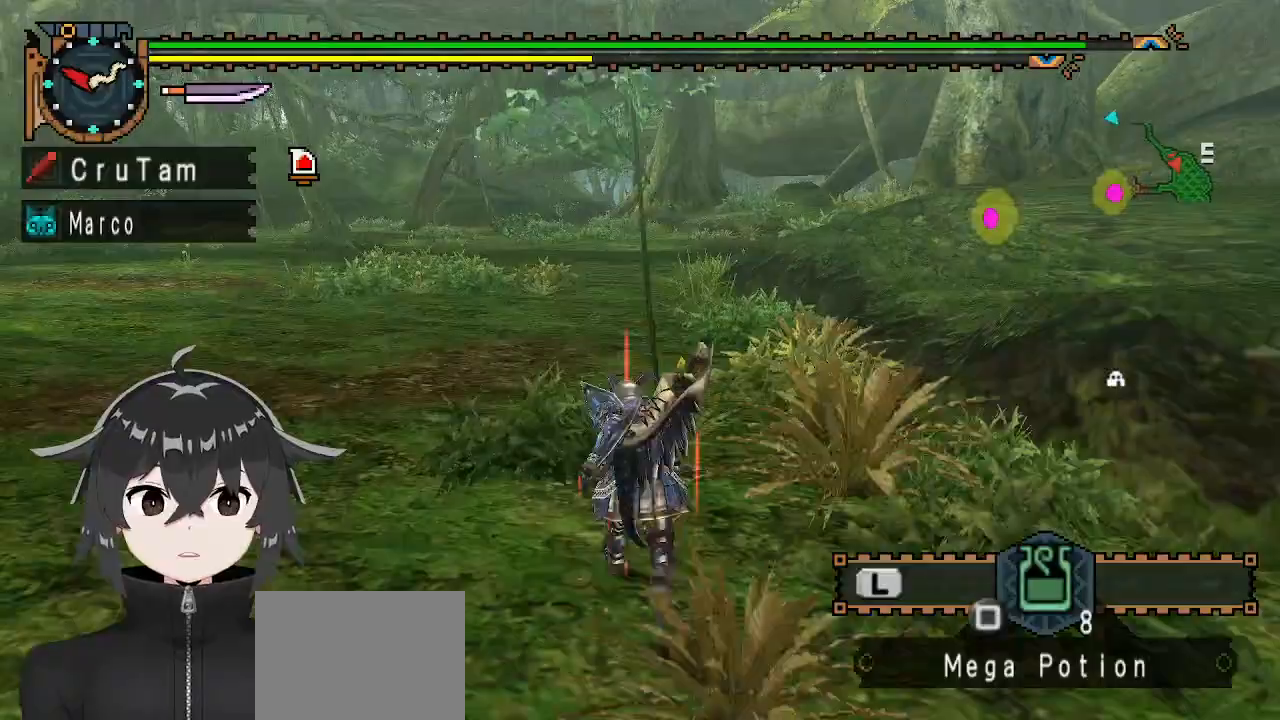
{"buttons": ["R1"], "left_stick": "up", "right_stick": "center", "events": []}
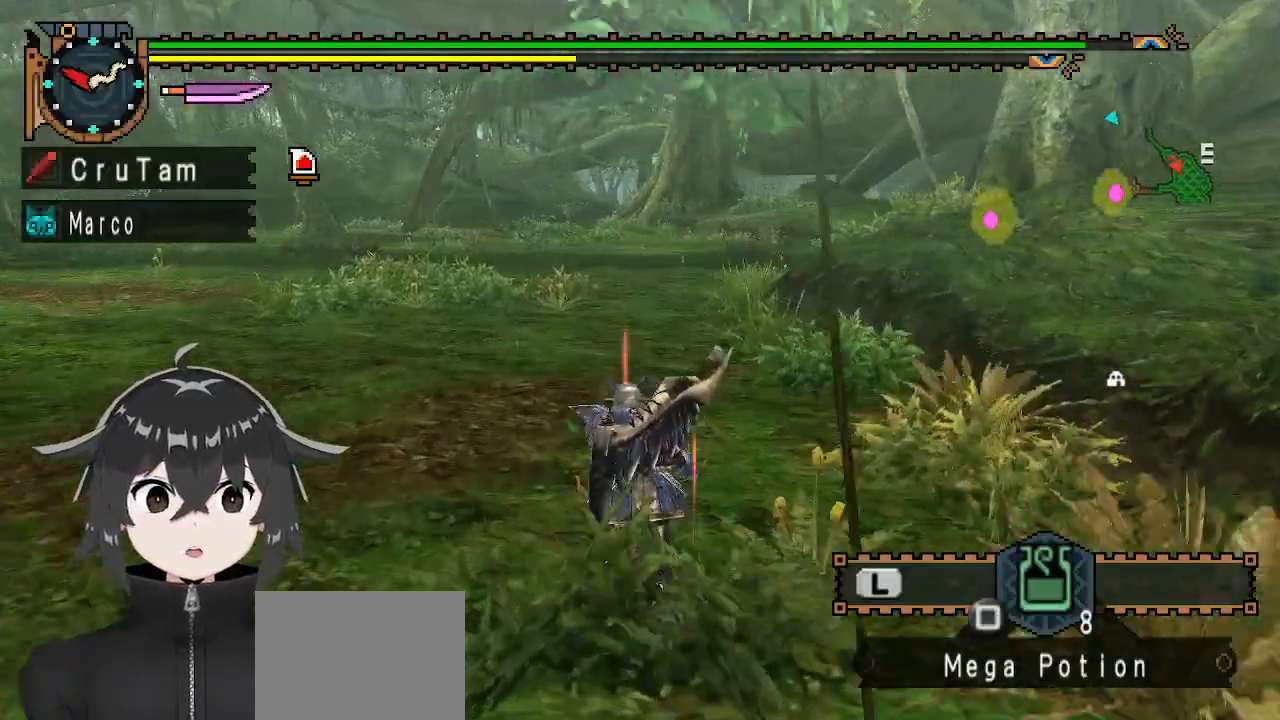
{"buttons": ["R1"], "left_stick": "up", "right_stick": "center", "events": []}
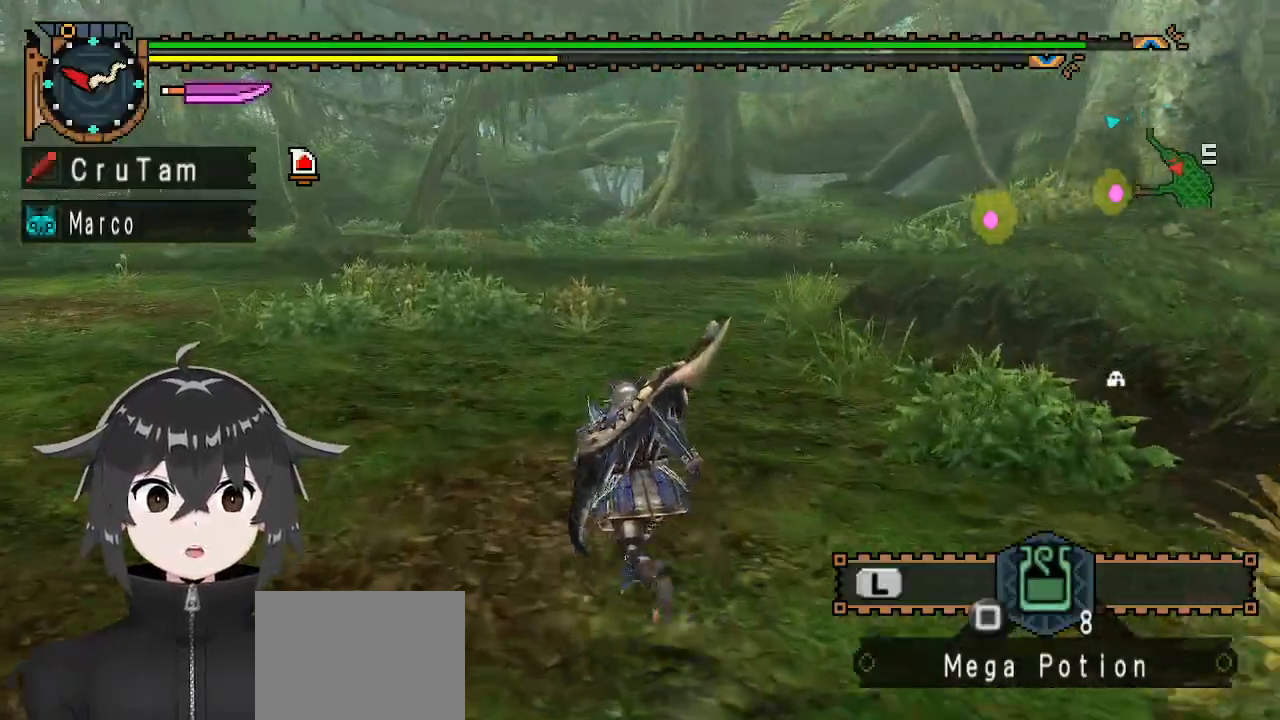
{"buttons": [], "left_stick": "up", "right_stick": "center", "events": [[133, "right_stick", "left"], [300, "right_stick", "center"], [467, "R1", "up"]]}
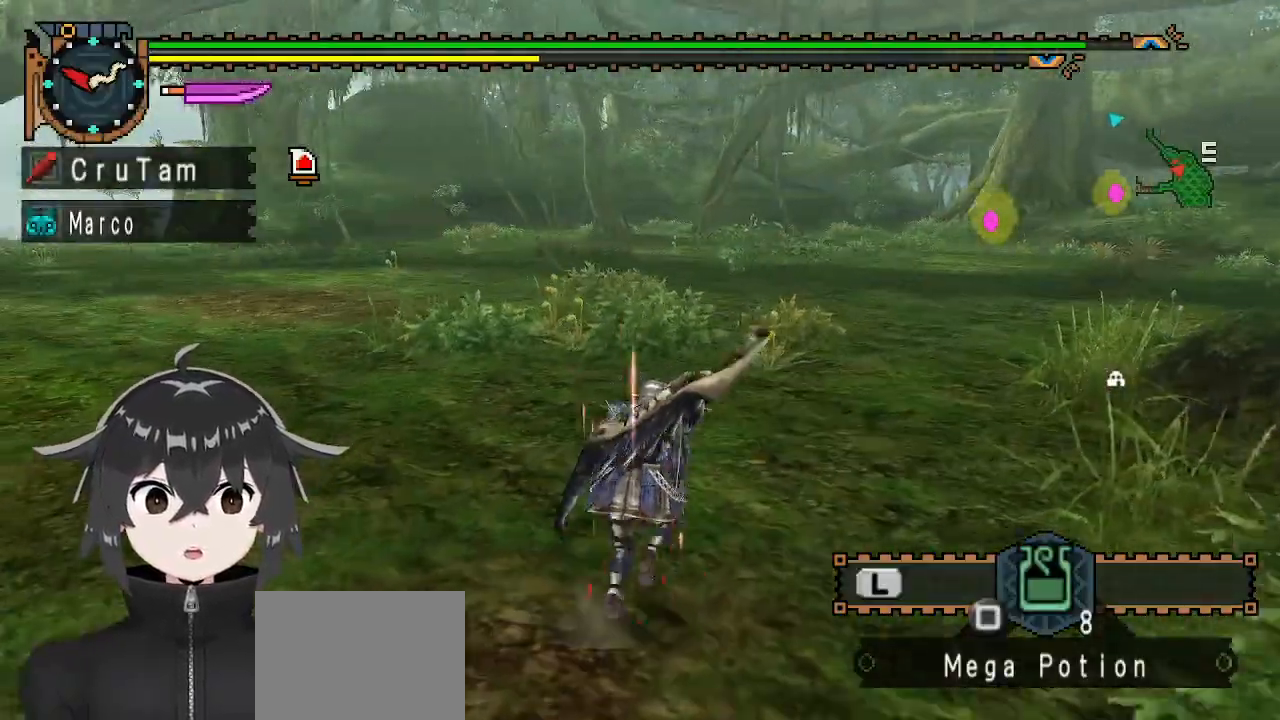
{"buttons": [], "left_stick": "up", "right_stick": "center", "events": []}
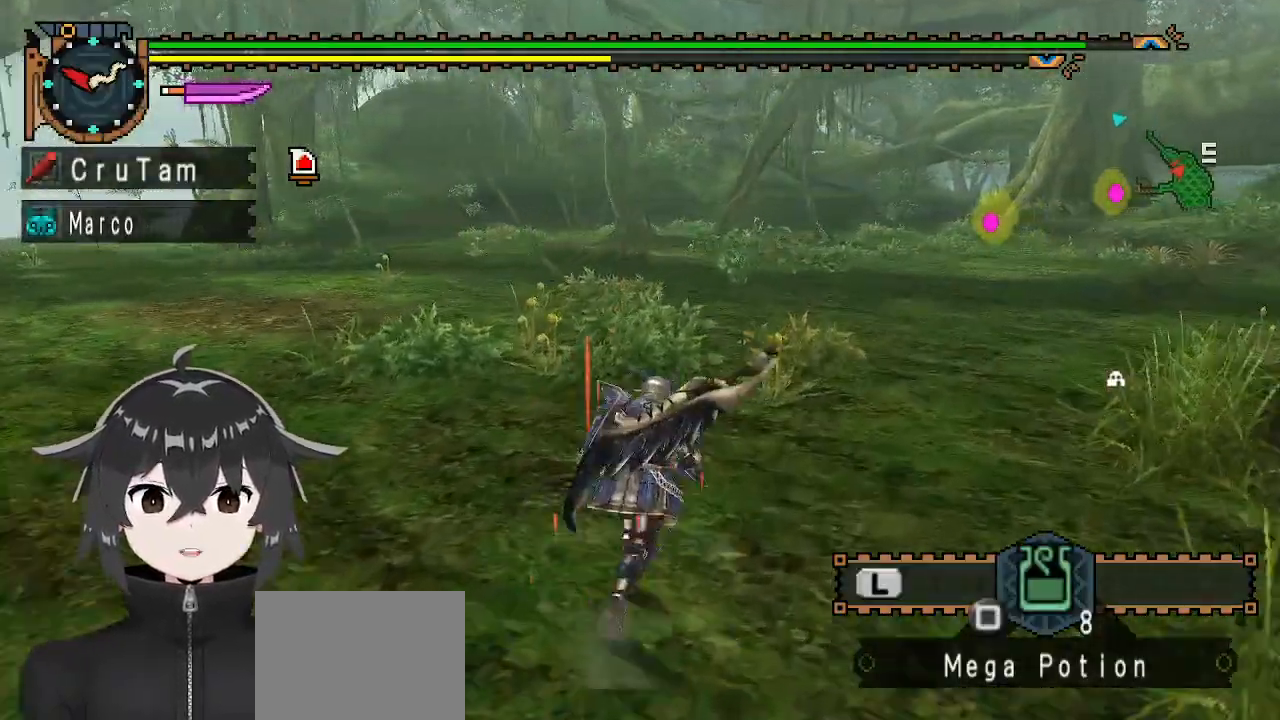
{"buttons": [], "left_stick": "up", "right_stick": "center", "events": []}
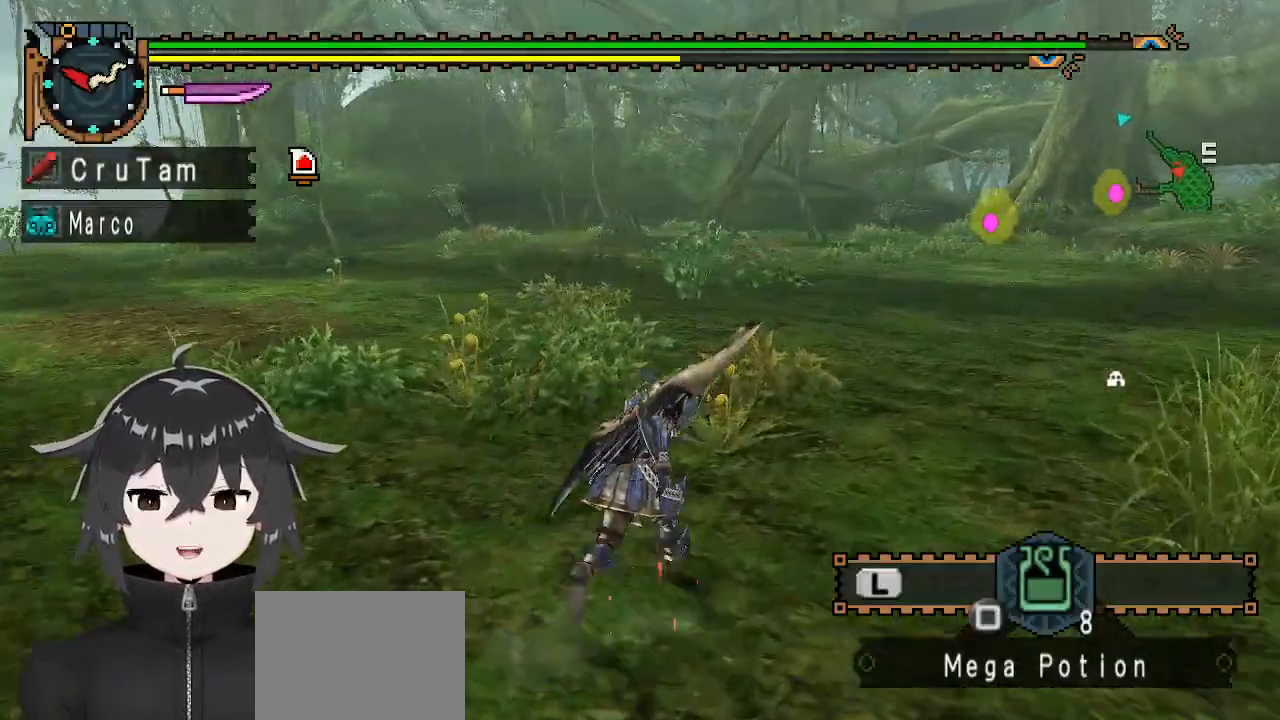
{"buttons": [], "left_stick": "up", "right_stick": "right", "events": [[367, "right_stick", "right"]]}
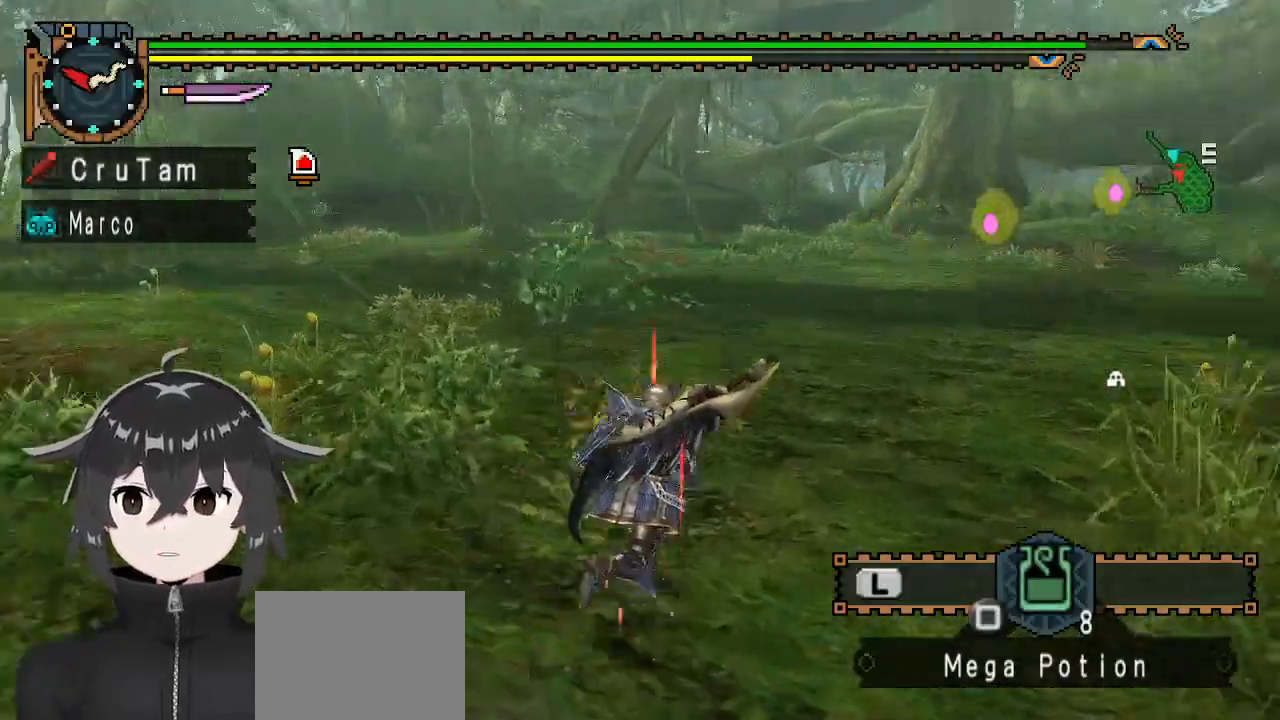
{"buttons": ["R1"], "left_stick": "up", "right_stick": "center", "events": [[167, "R1", "down"], [167, "right_stick", "center"]]}
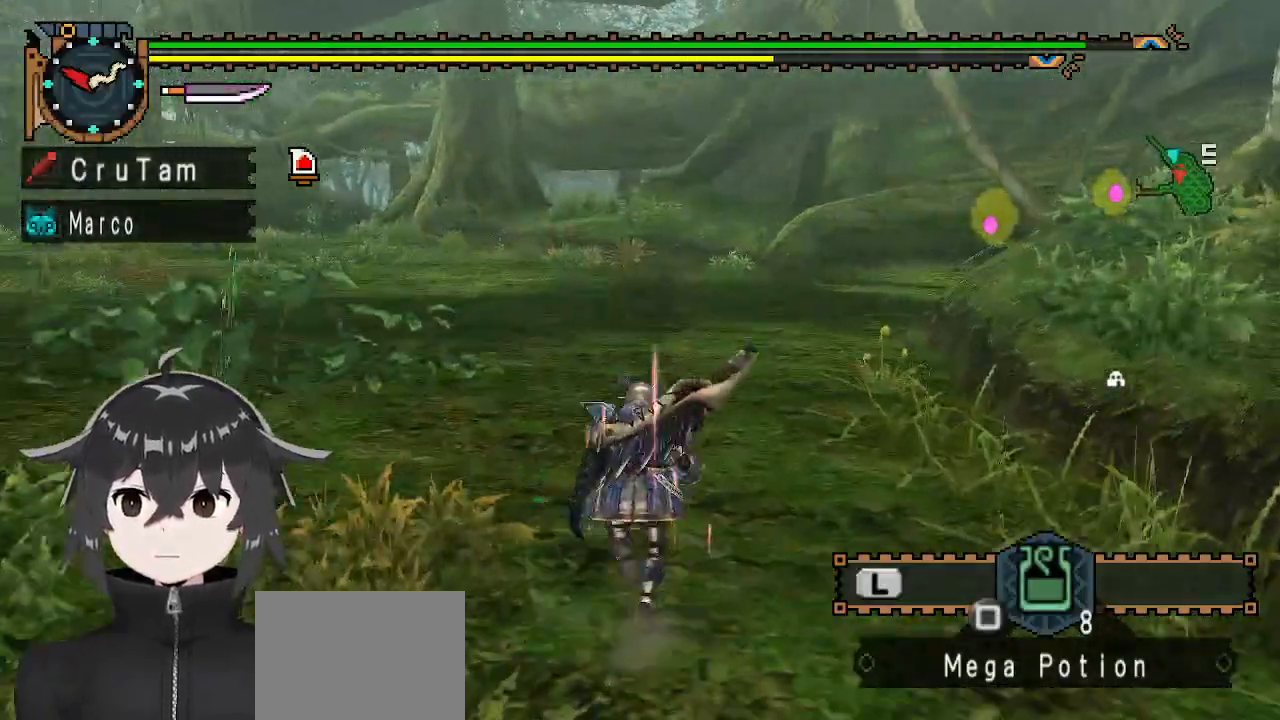
{"buttons": ["R1"], "left_stick": "up", "right_stick": "center", "events": [[133, "right_stick", "right"], [267, "right_stick", "center"]]}
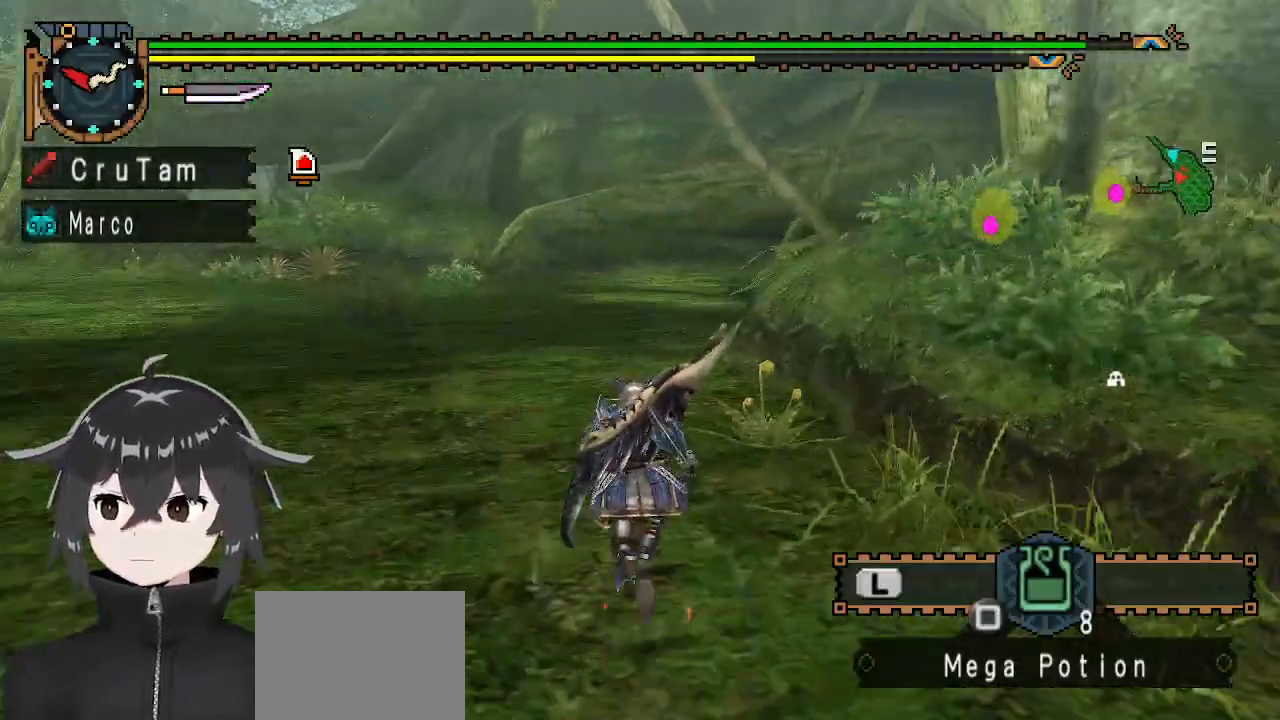
{"buttons": ["R1"], "left_stick": "up", "right_stick": "center", "events": []}
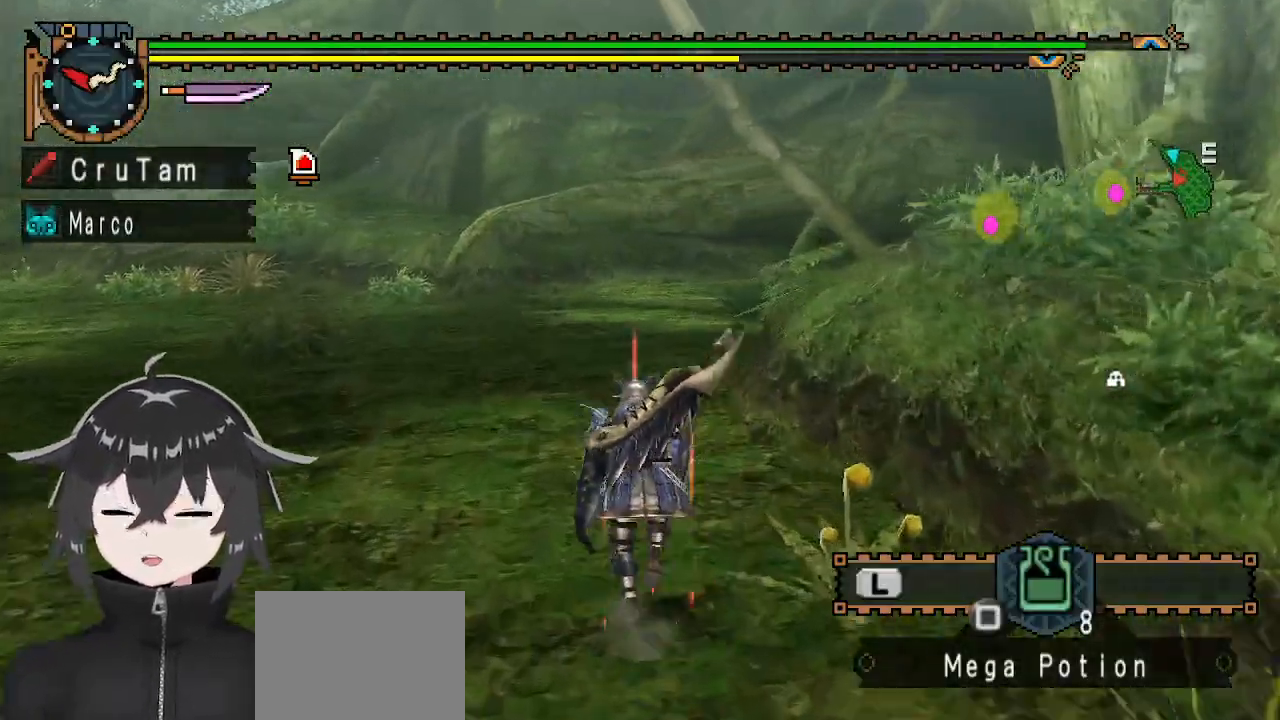
{"buttons": ["R1"], "left_stick": "up", "right_stick": "center", "events": []}
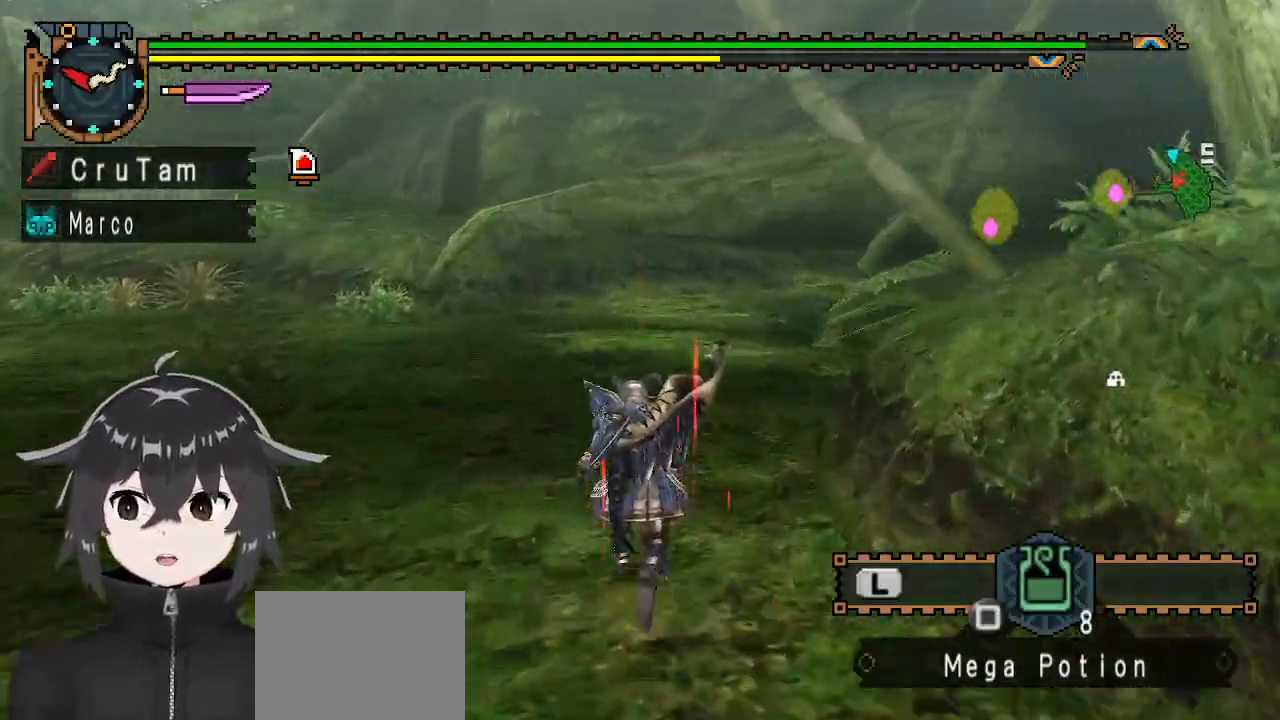
{"buttons": ["R1"], "left_stick": "up", "right_stick": "center", "events": [[333, "right_stick", "right"], [433, "right_stick", "center"]]}
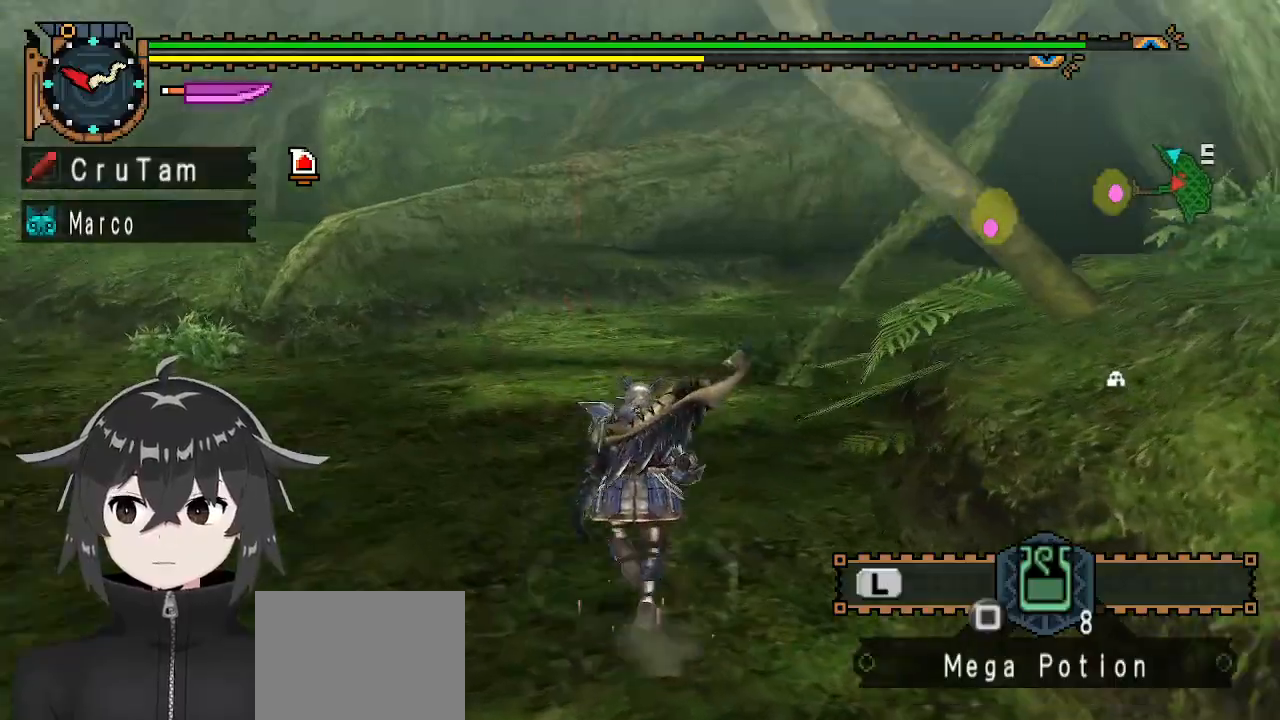
{"buttons": ["R1"], "left_stick": "up", "right_stick": "center", "events": []}
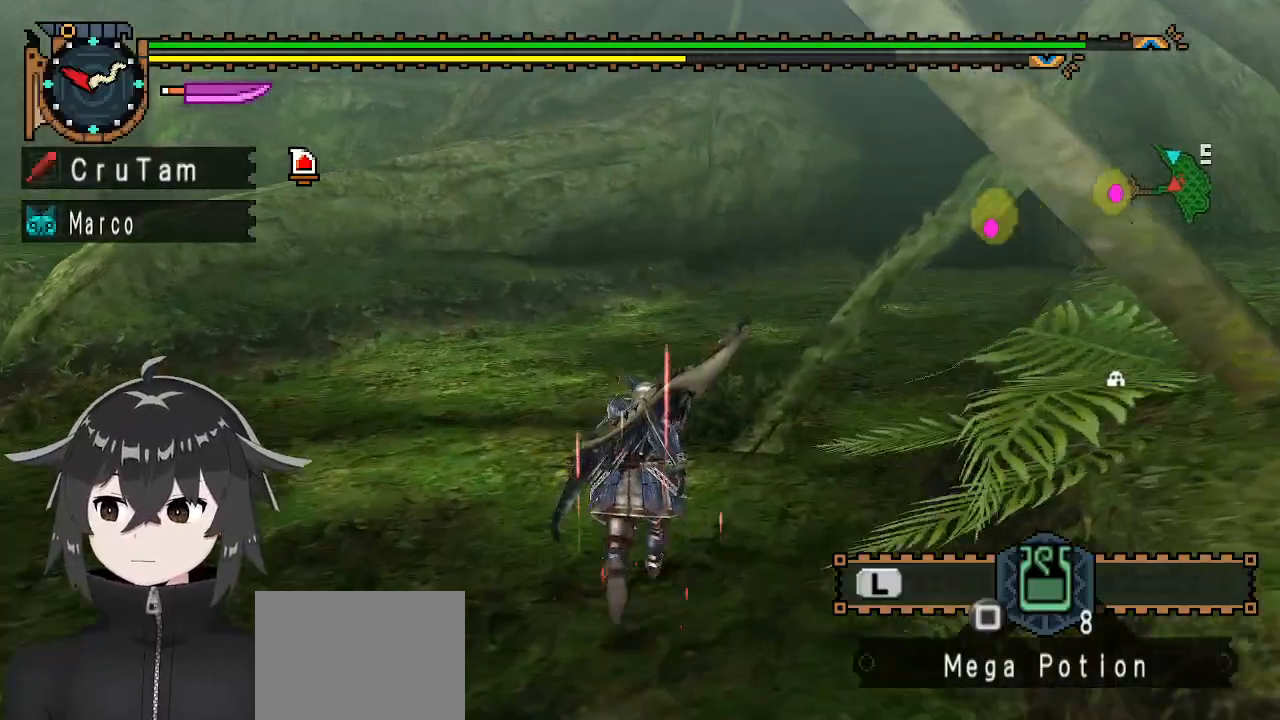
{"buttons": ["R1"], "left_stick": "up", "right_stick": "right", "events": [[467, "right_stick", "right"]]}
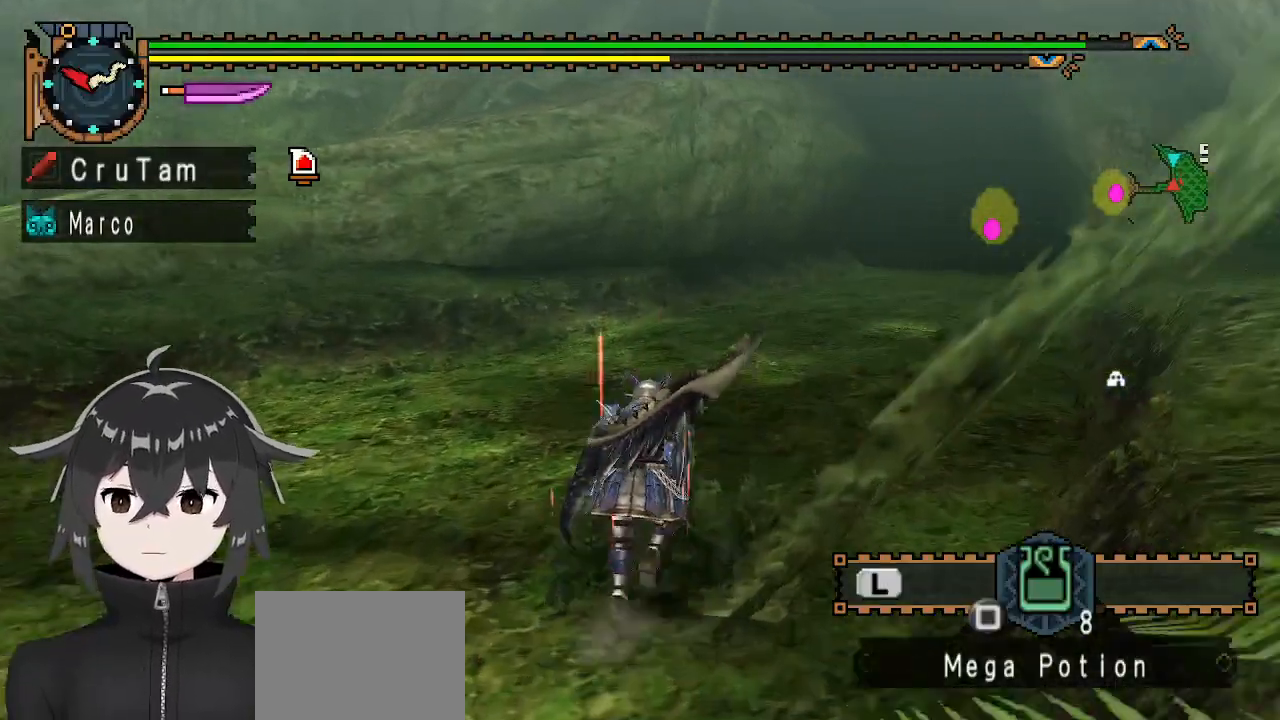
{"buttons": [], "left_stick": "up", "right_stick": "center", "events": [[100, "right_stick", "center"], [367, "R1", "up"]]}
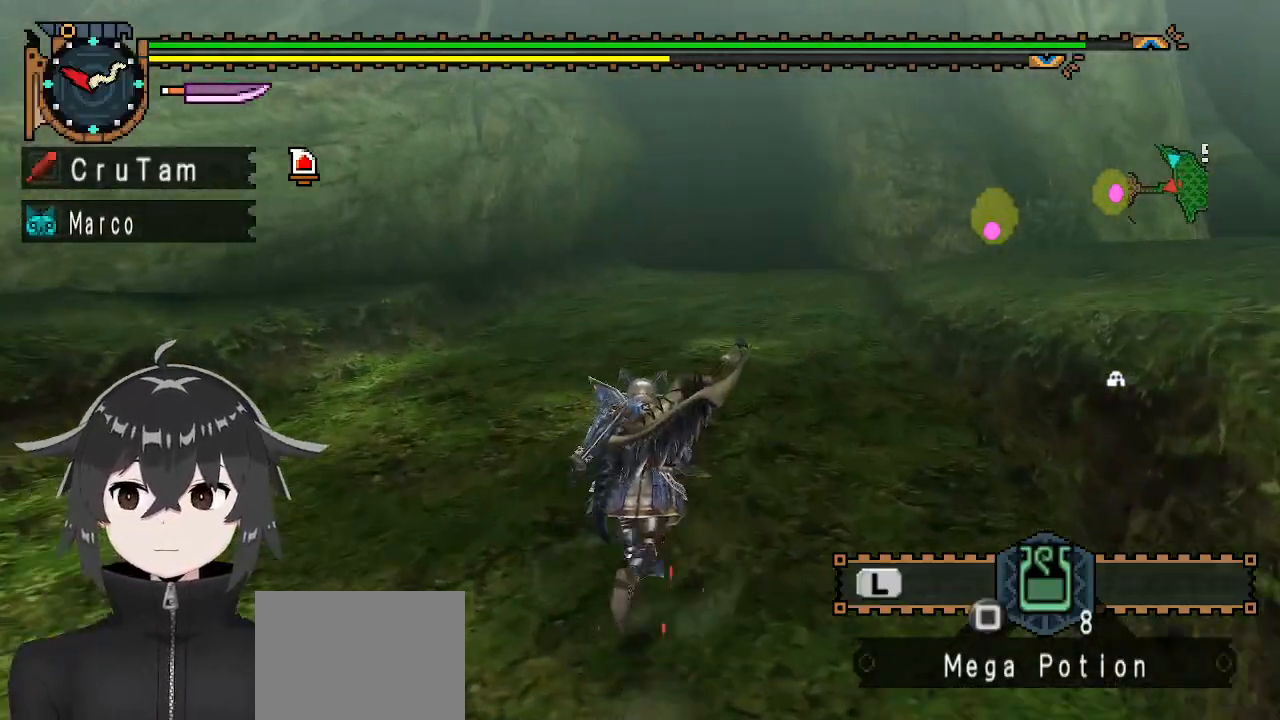
{"buttons": [], "left_stick": "up", "right_stick": "center", "events": []}
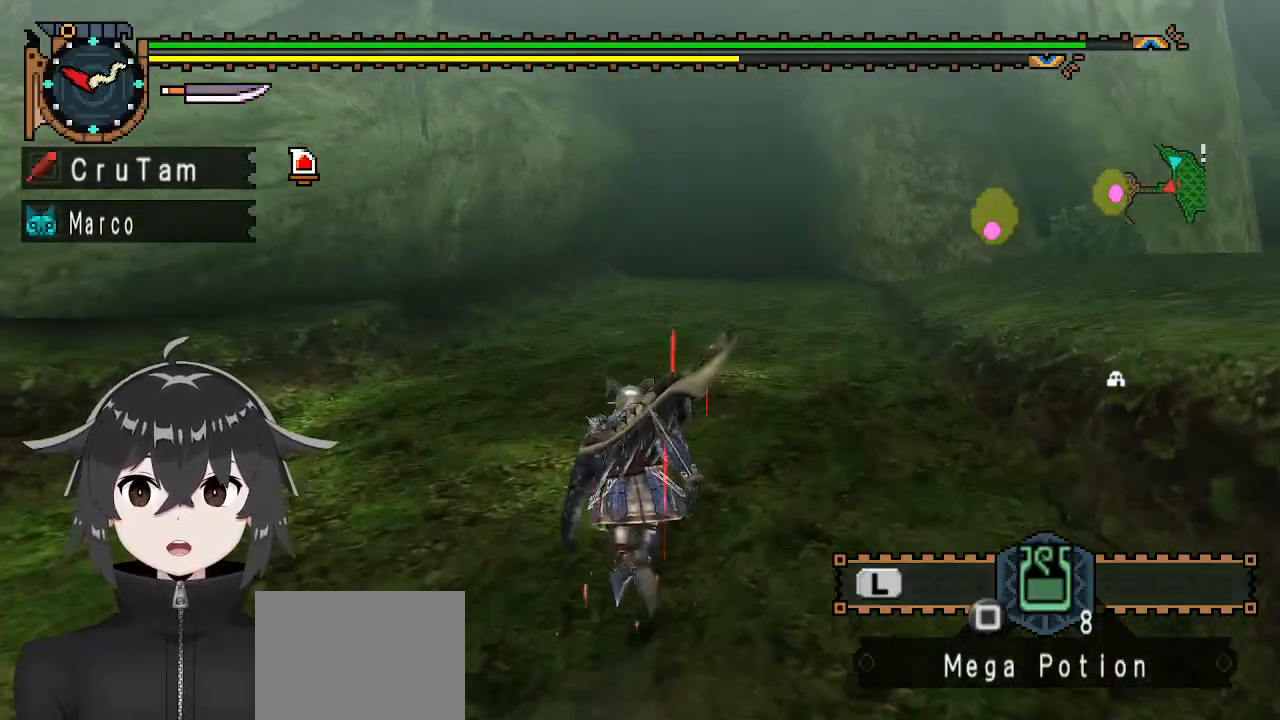
{"buttons": [], "left_stick": "up", "right_stick": "center", "events": []}
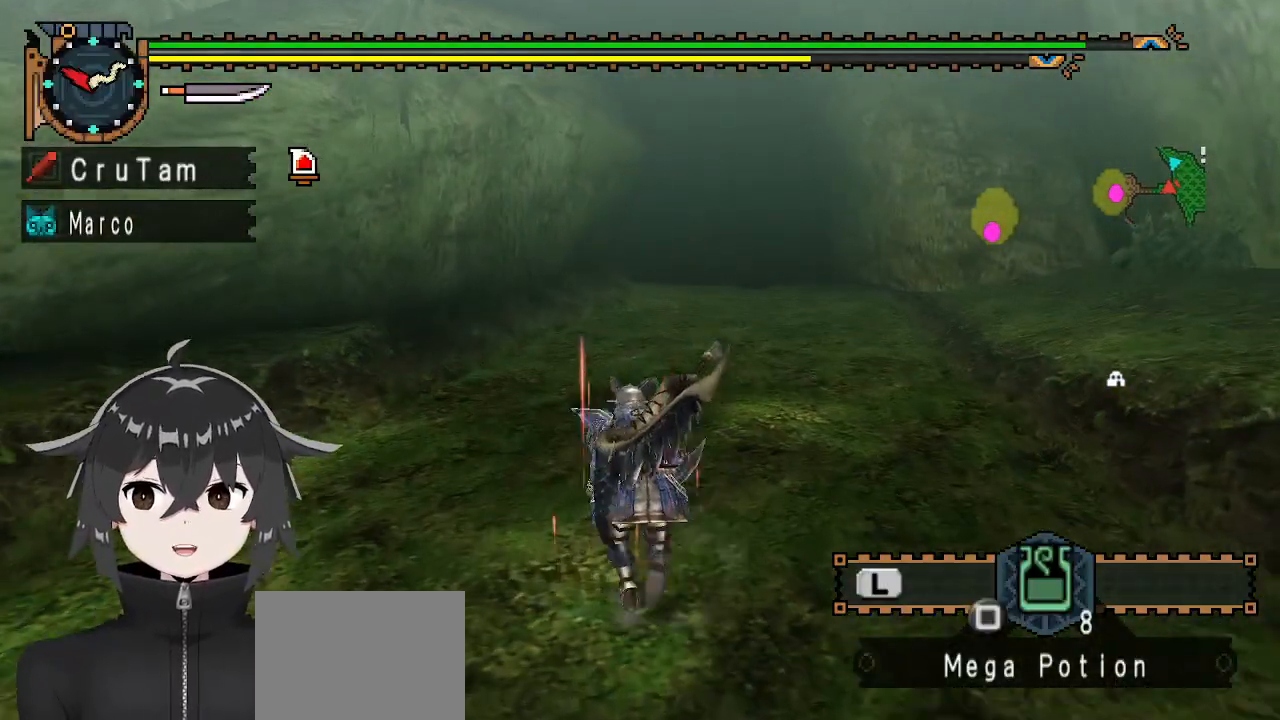
{"buttons": [], "left_stick": "up", "right_stick": "center", "events": []}
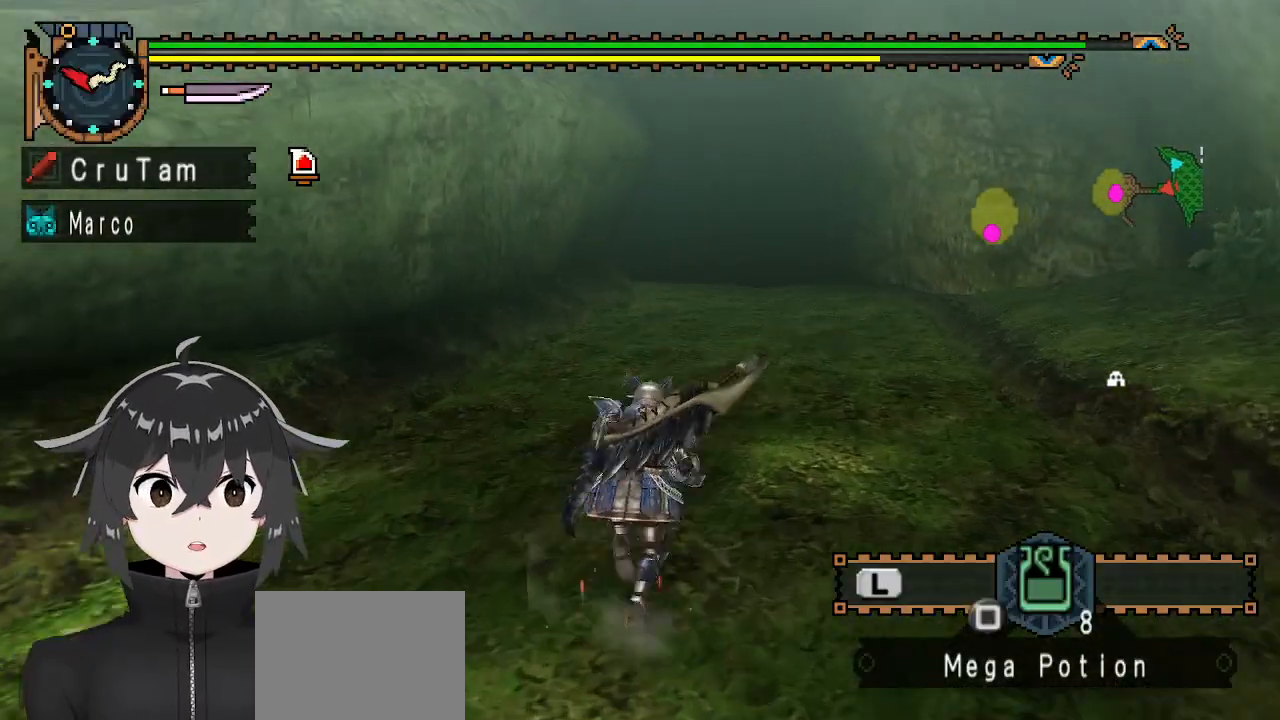
{"buttons": [], "left_stick": "up", "right_stick": "center", "events": []}
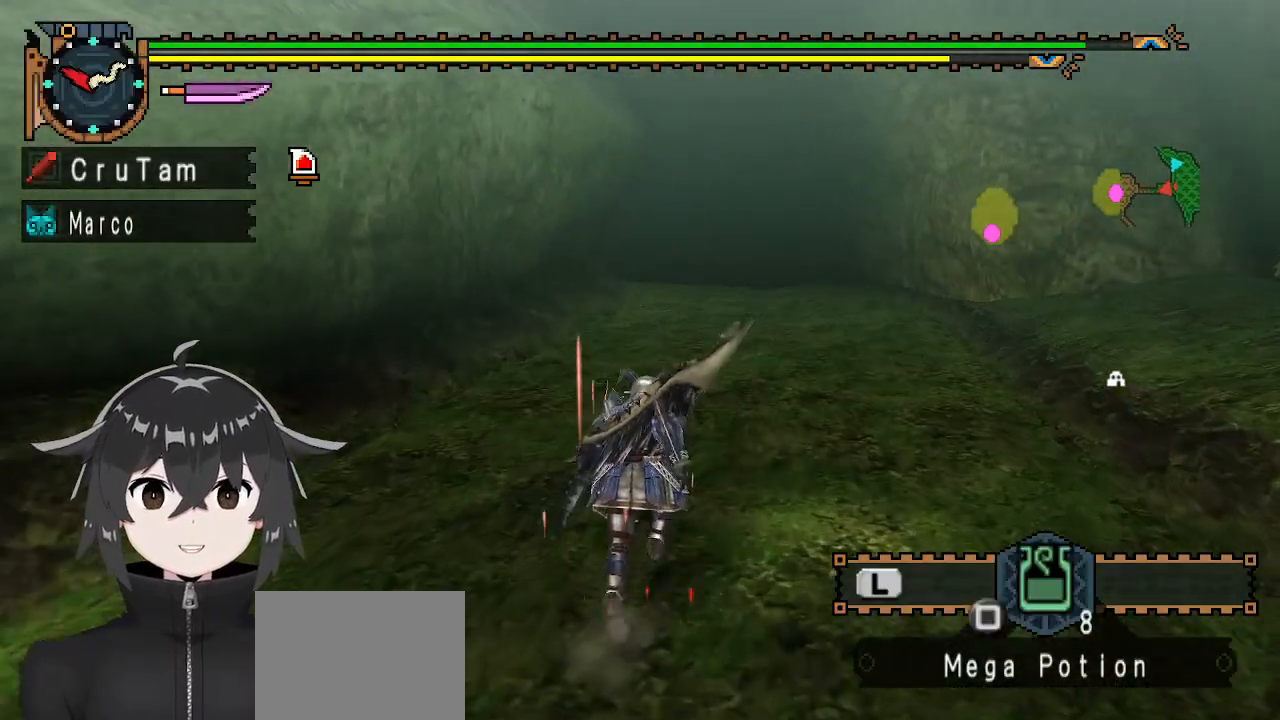
{"buttons": ["R1"], "left_stick": "up", "right_stick": "center", "events": [[467, "R1", "down"]]}
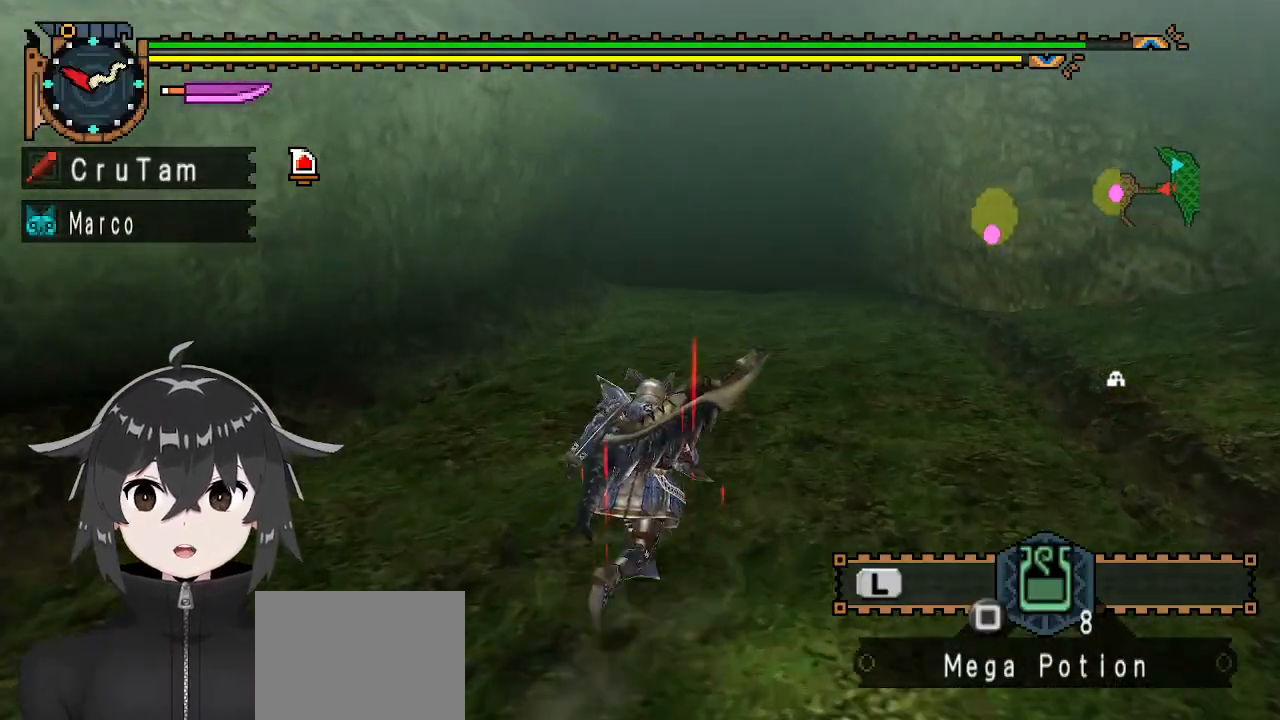
{"buttons": ["R1"], "left_stick": "up", "right_stick": "center", "events": []}
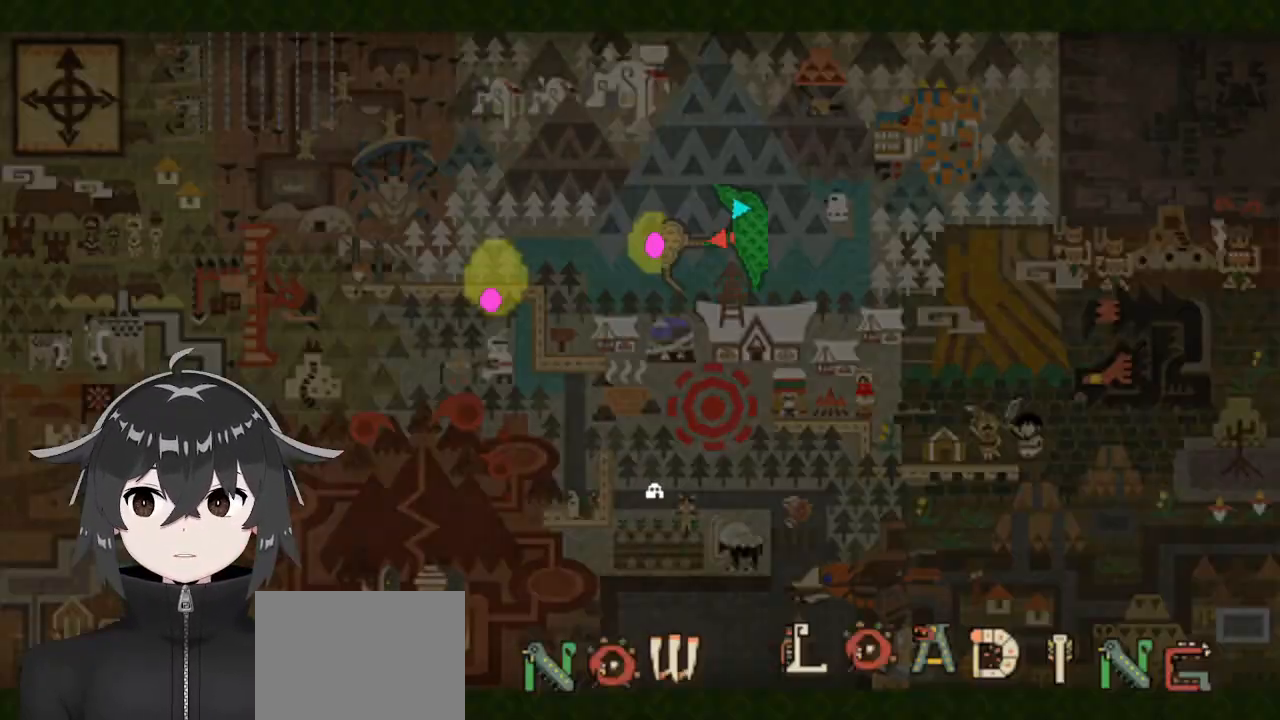
{"buttons": [], "left_stick": "center", "right_stick": "center", "events": [[233, "R1", "up"], [267, "left_stick", "center"]]}
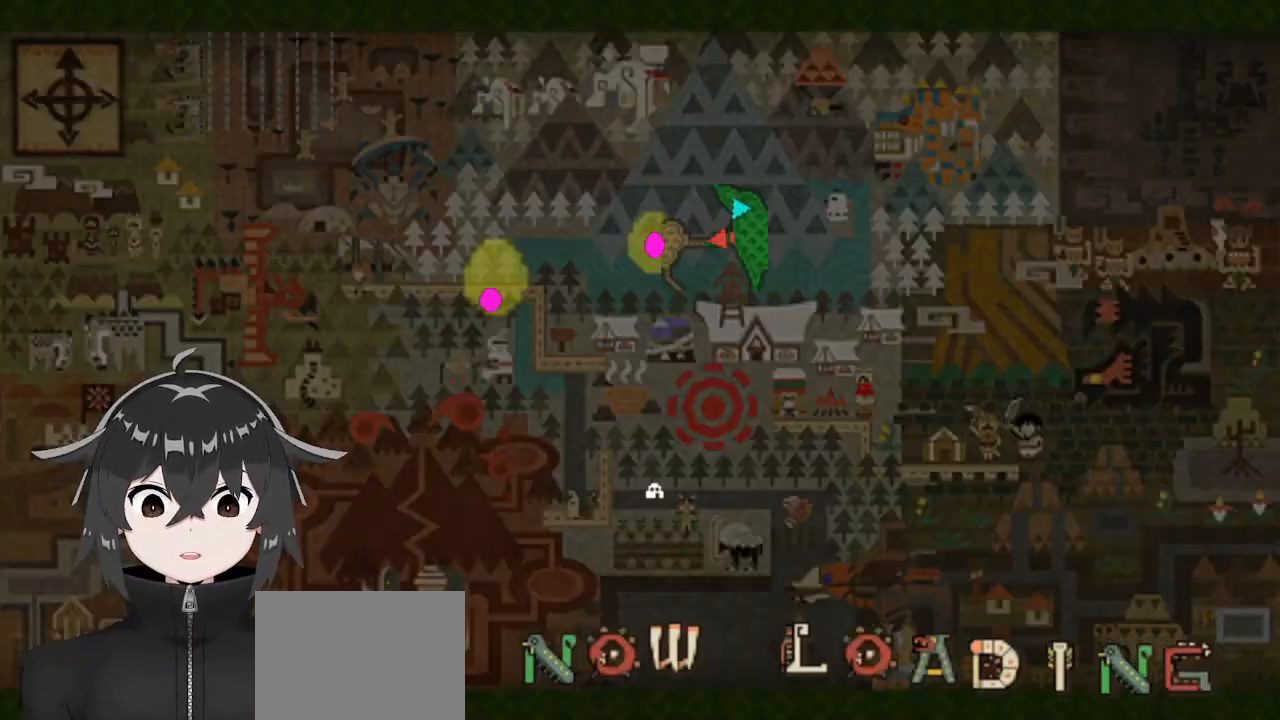
{"buttons": ["R1"], "left_stick": "up", "right_stick": "center", "events": [[133, "left_stick", "up"], [333, "R1", "down"]]}
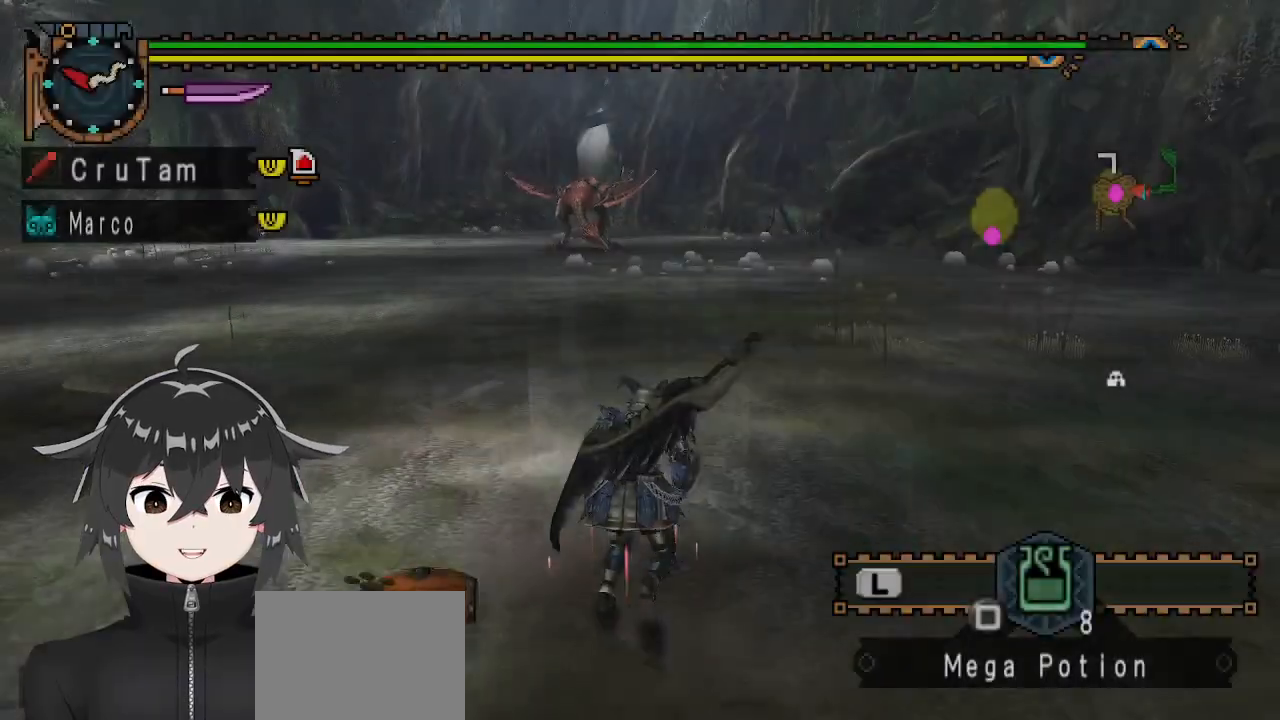
{"buttons": ["R1"], "left_stick": "up", "right_stick": "center", "events": []}
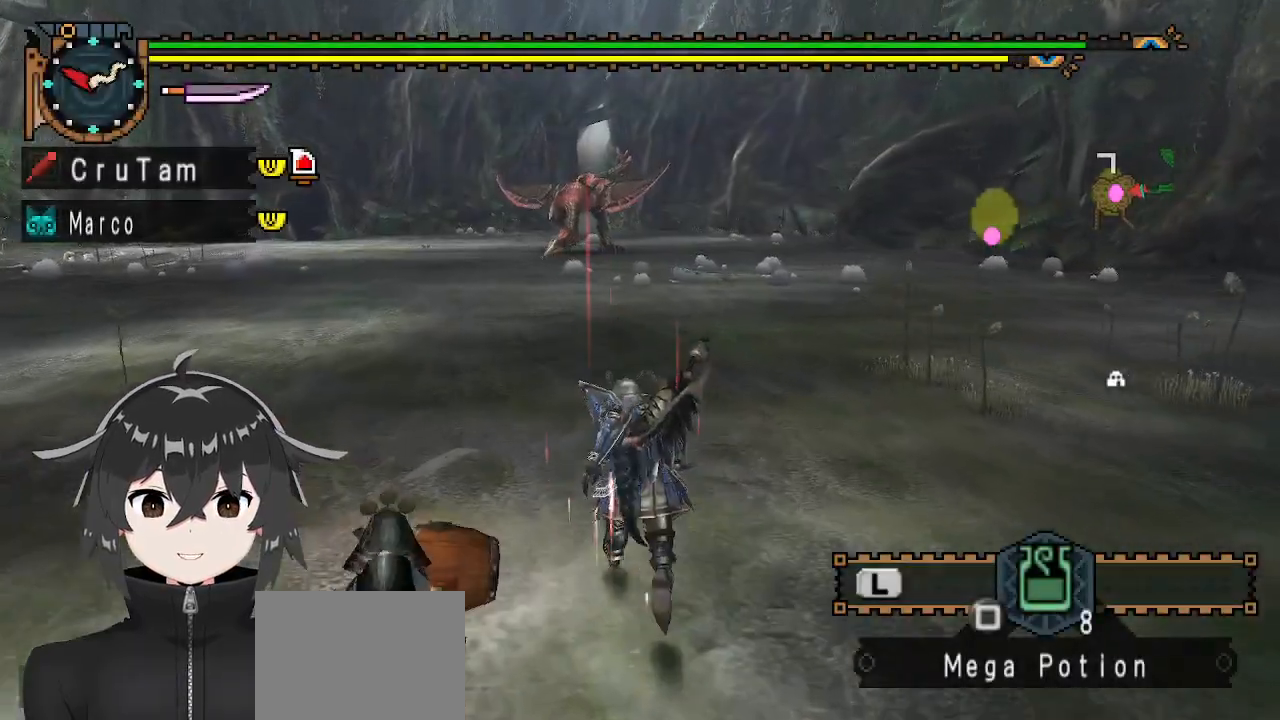
{"buttons": ["R1"], "left_stick": "up", "right_stick": "center", "events": []}
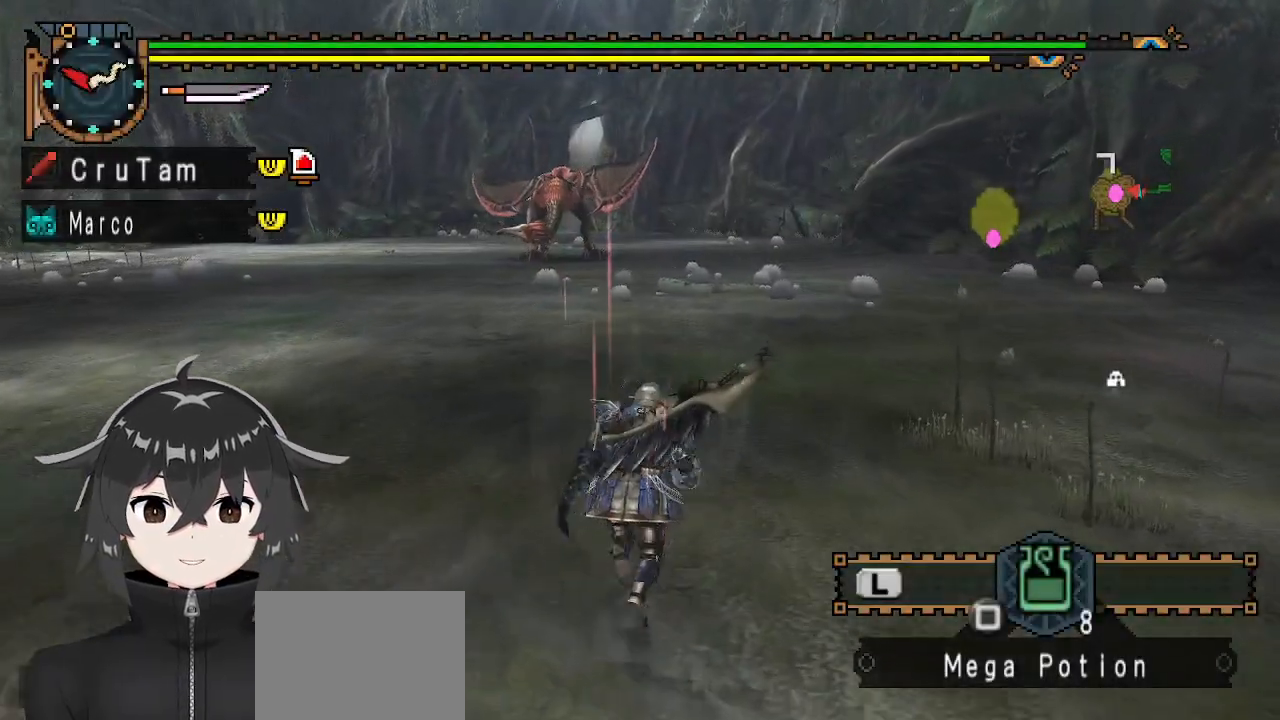
{"buttons": ["R1"], "left_stick": "up-left", "right_stick": "center", "events": [[467, "left_stick", "up-left"]]}